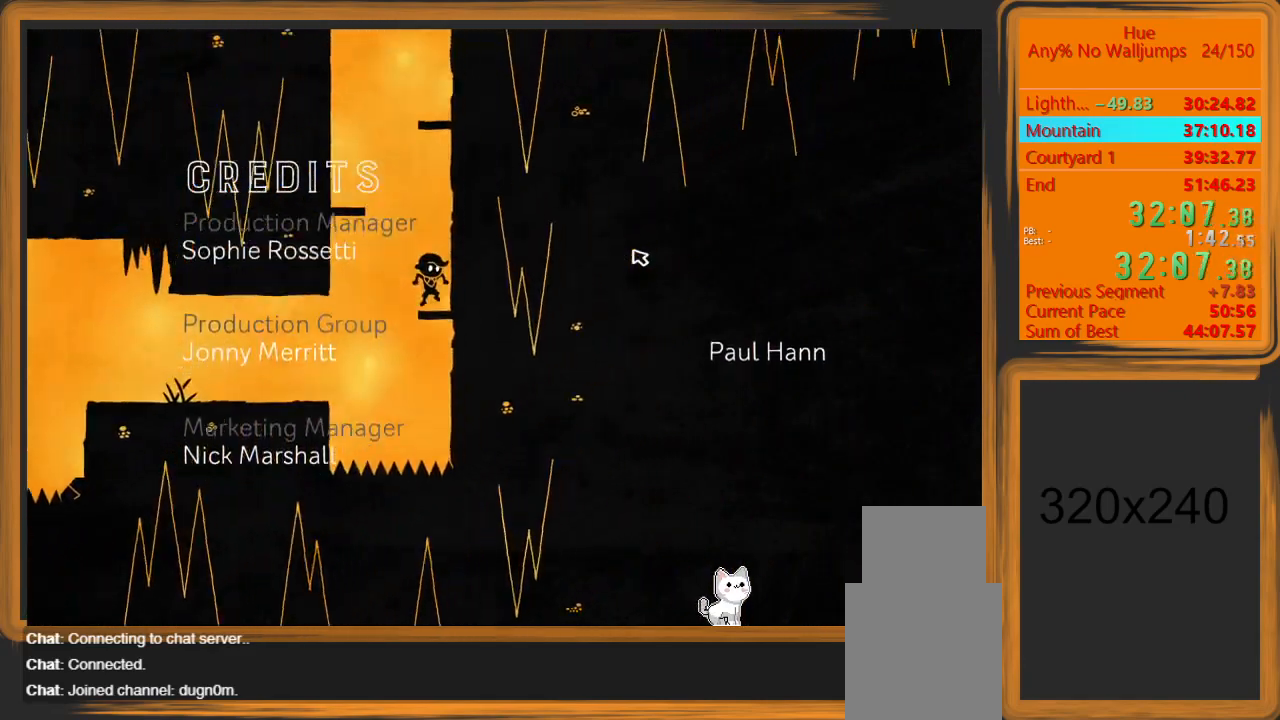
Gameplay with keyboard and mouse; each line is a JSON object with the keys and mouse buttons held at the frame after it. "events" lists presses ("down") and releases ("up") of "a", "d", "escape", "return", "s", "shift", "space", "w" and "mouse_left" between this image and that frame as [ms after this image, input, new state], when the widget could be followed in between. "mouse_left" = the "left" button of the "mouse" list. No other keys are recorded. Mouse movement is not recorded.
{"keys": ["a"], "mouse": [], "events": [[33, "d", "up"], [133, "a", "down"], [133, "space", "down"], [467, "space", "up"]]}
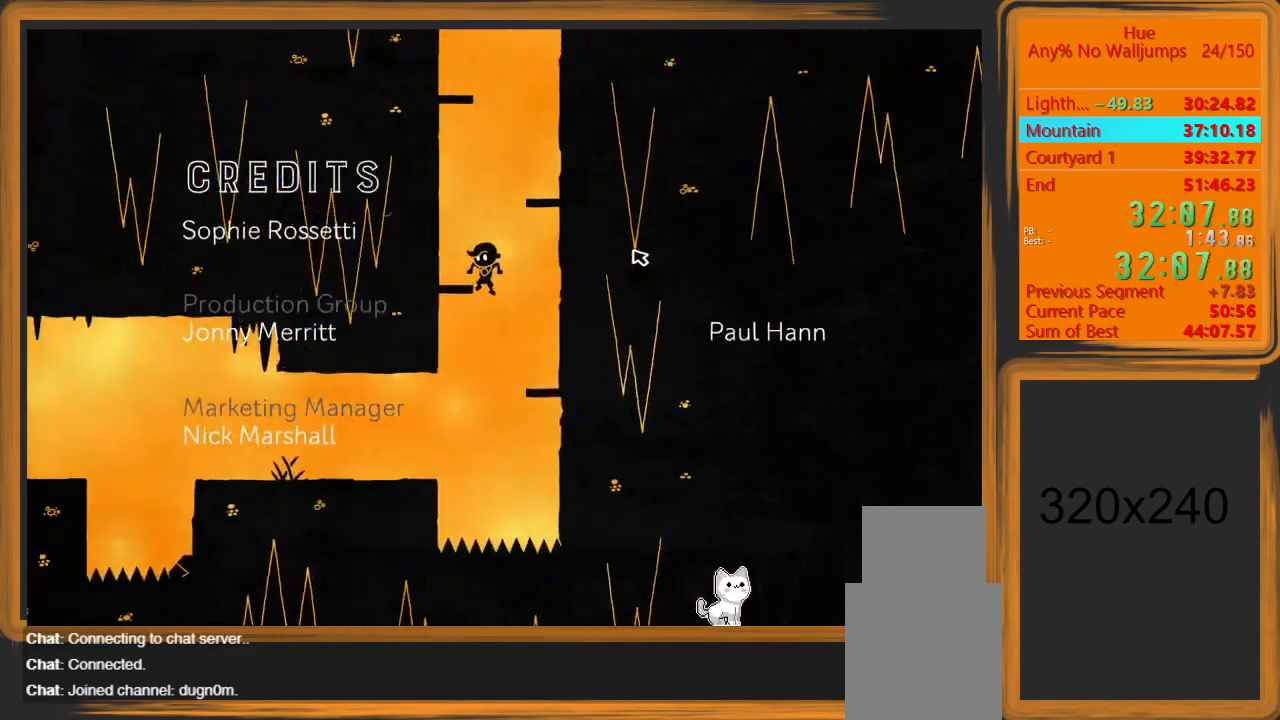
{"keys": ["d"], "mouse": [], "events": [[100, "a", "up"], [200, "d", "down"], [200, "space", "down"], [500, "space", "up"]]}
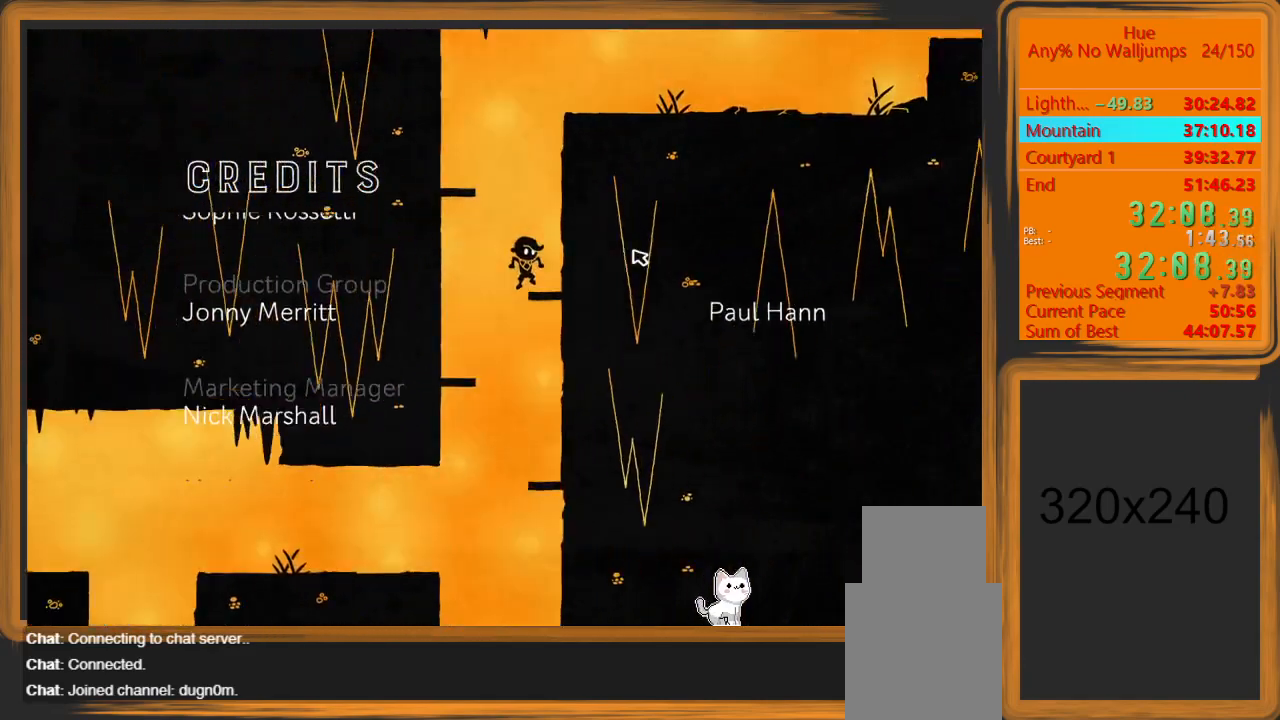
{"keys": ["a"], "mouse": [], "events": [[67, "d", "up"], [233, "a", "down"], [233, "space", "down"], [500, "space", "up"]]}
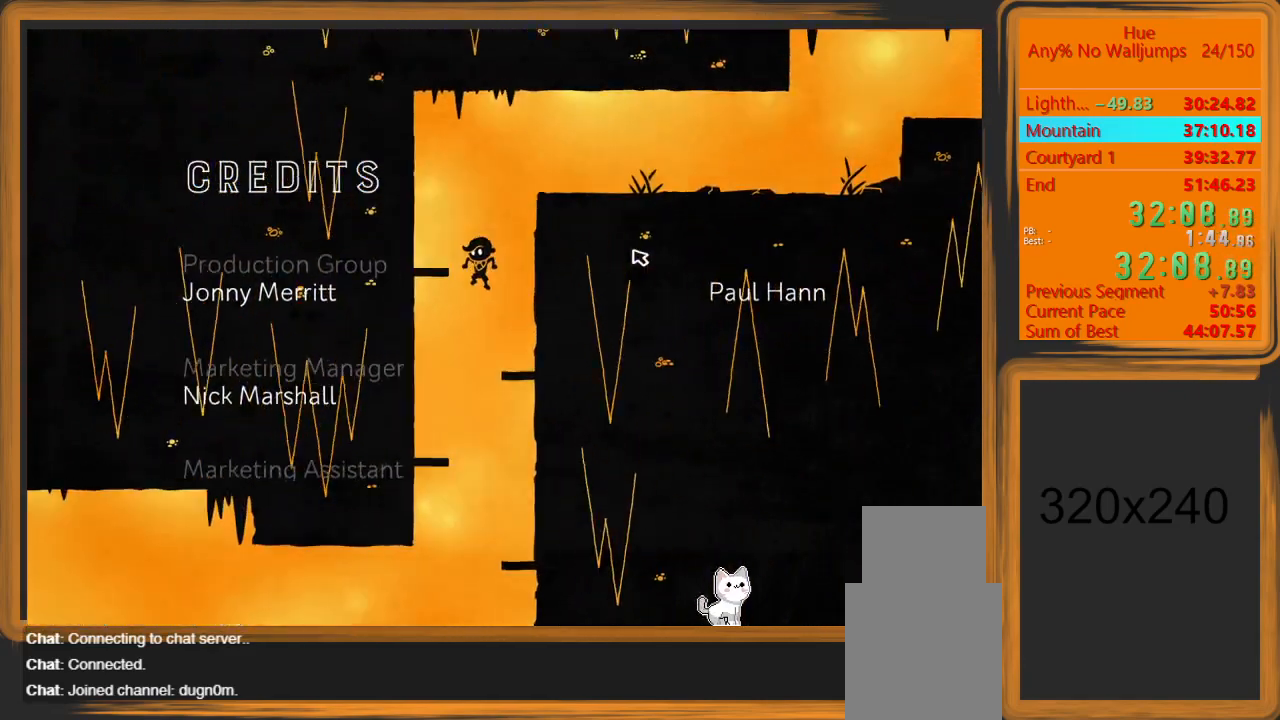
{"keys": ["d"], "mouse": [], "events": [[167, "a", "up"], [233, "d", "down"], [267, "space", "down"], [467, "space", "up"]]}
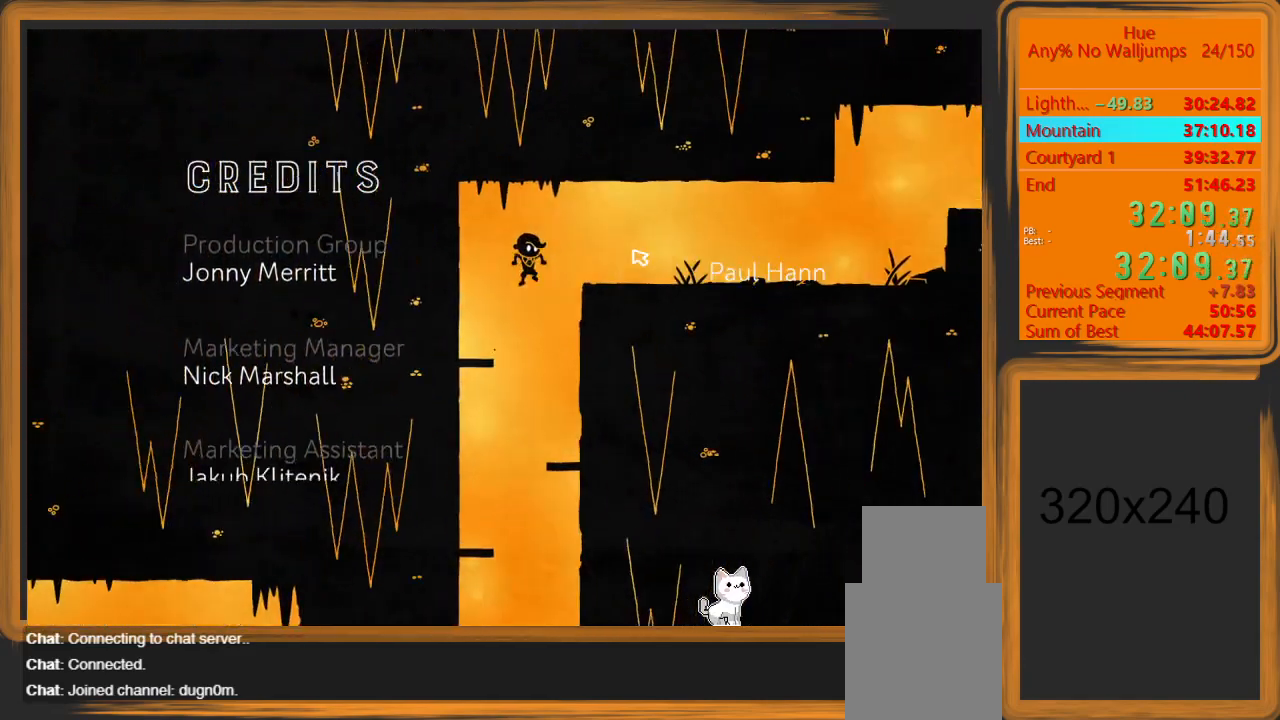
{"keys": ["d"], "mouse": [], "events": []}
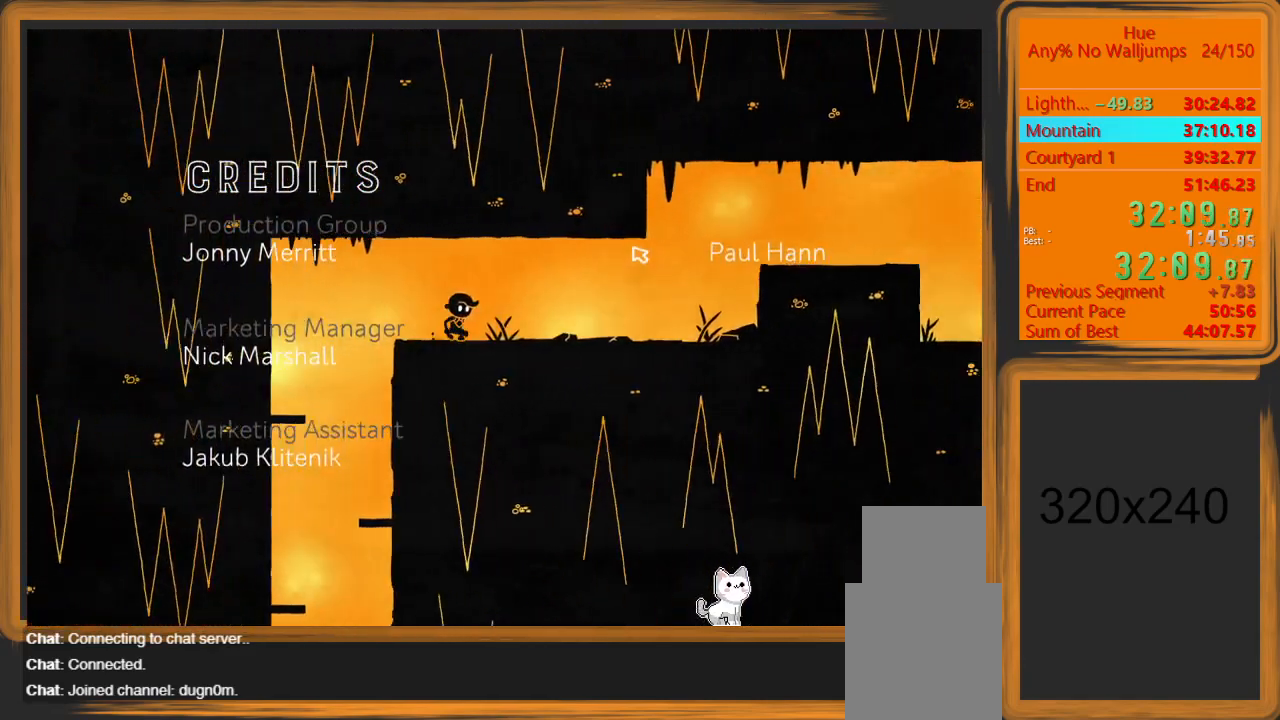
{"keys": ["d"], "mouse": [], "events": []}
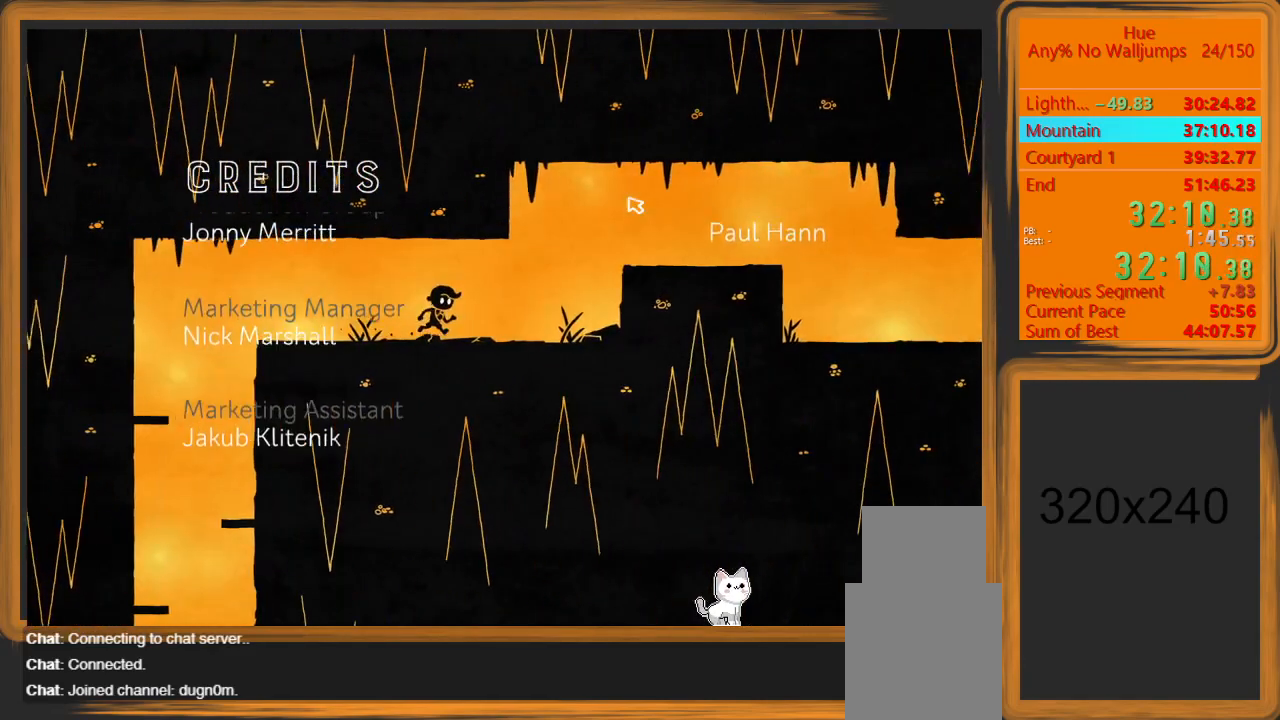
{"keys": ["d", "space"], "mouse": [], "events": [[367, "space", "down"]]}
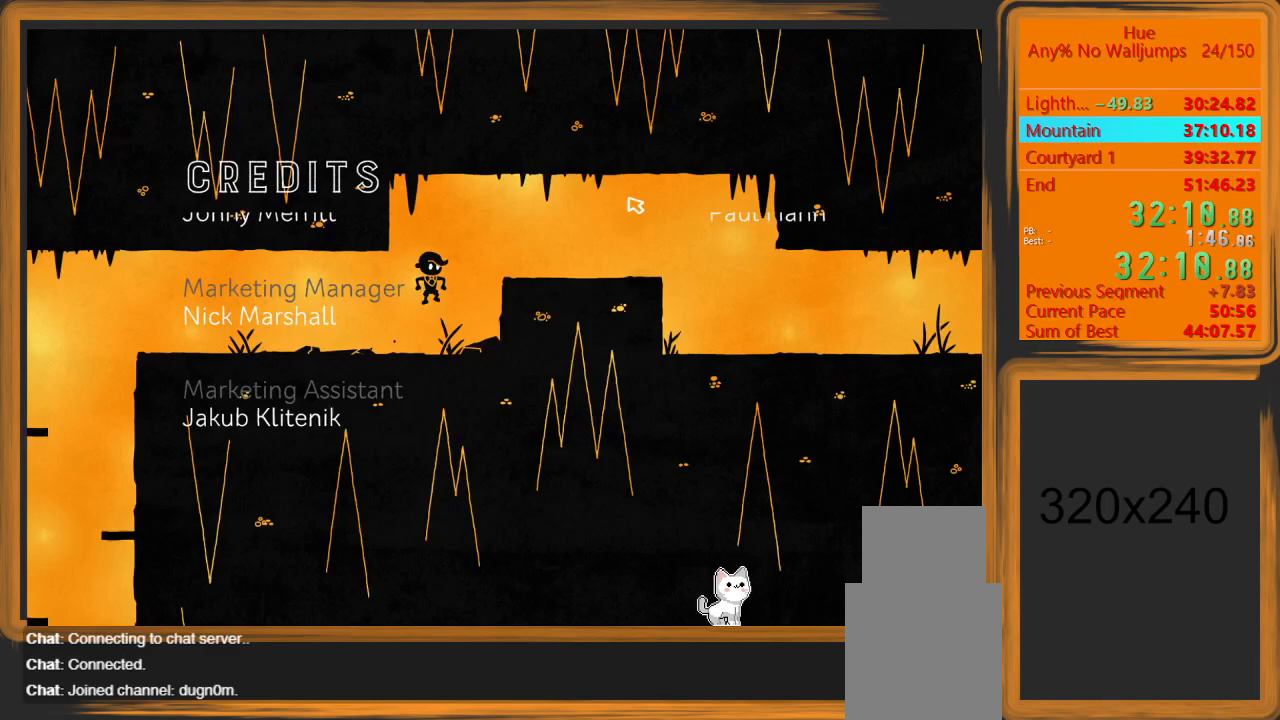
{"keys": ["d"], "mouse": [], "events": [[100, "space", "up"]]}
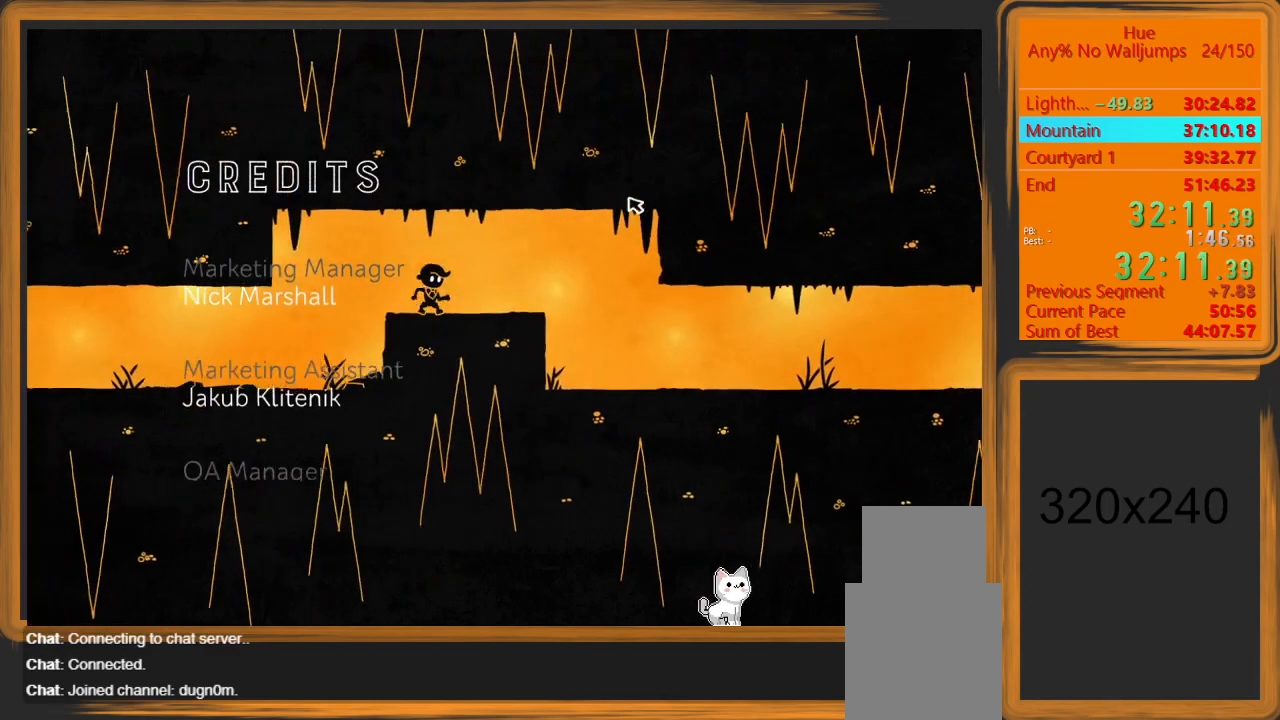
{"keys": ["d"], "mouse": [], "events": []}
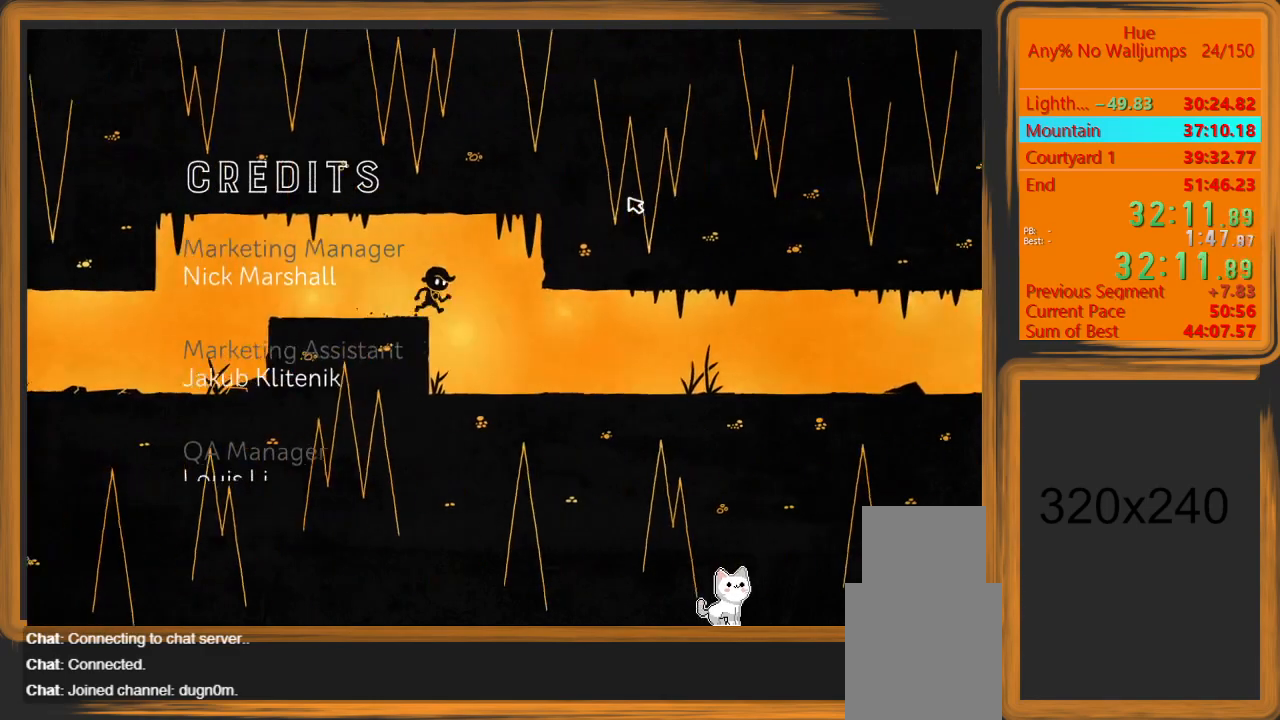
{"keys": ["d"], "mouse": [], "events": []}
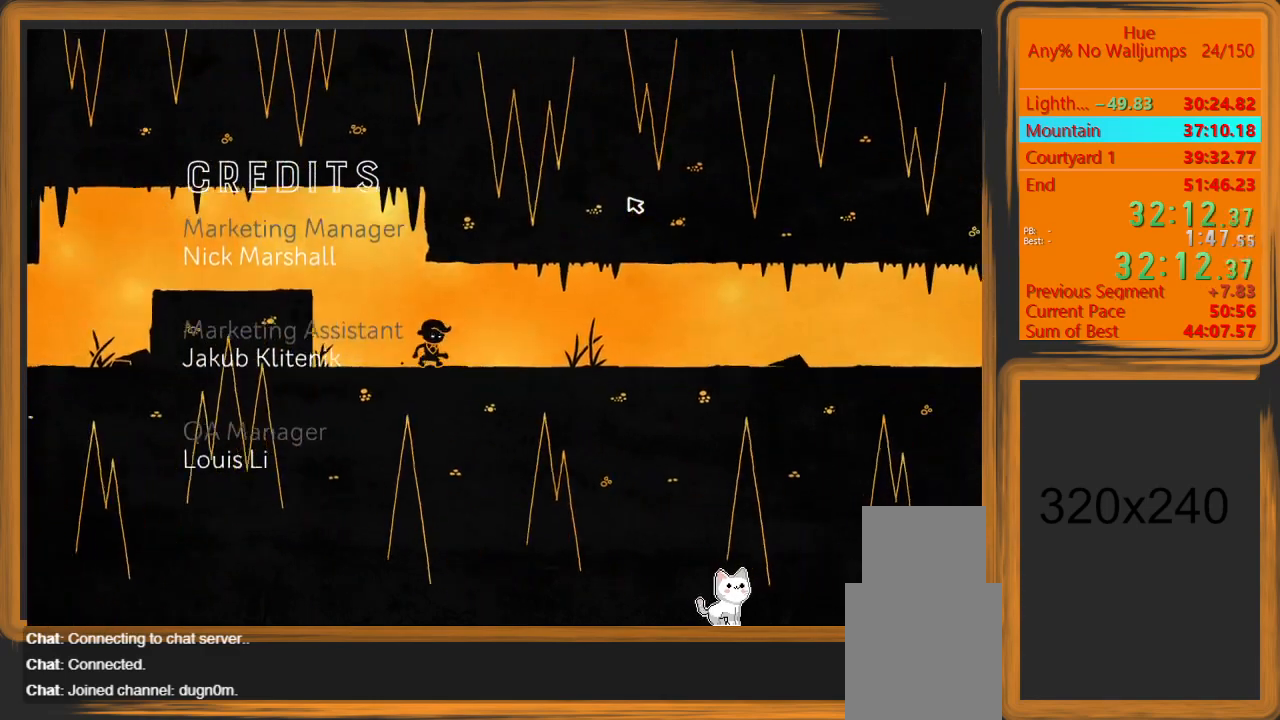
{"keys": ["d"], "mouse": [], "events": []}
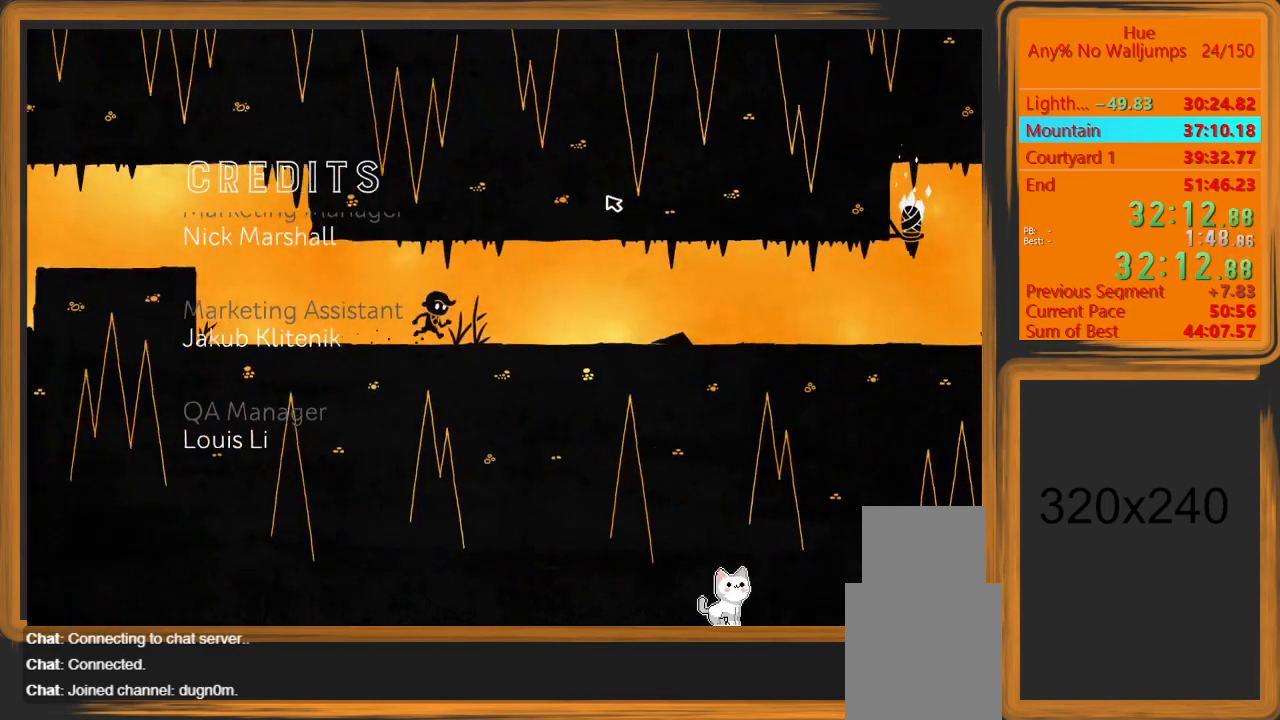
{"keys": ["d"], "mouse": [], "events": []}
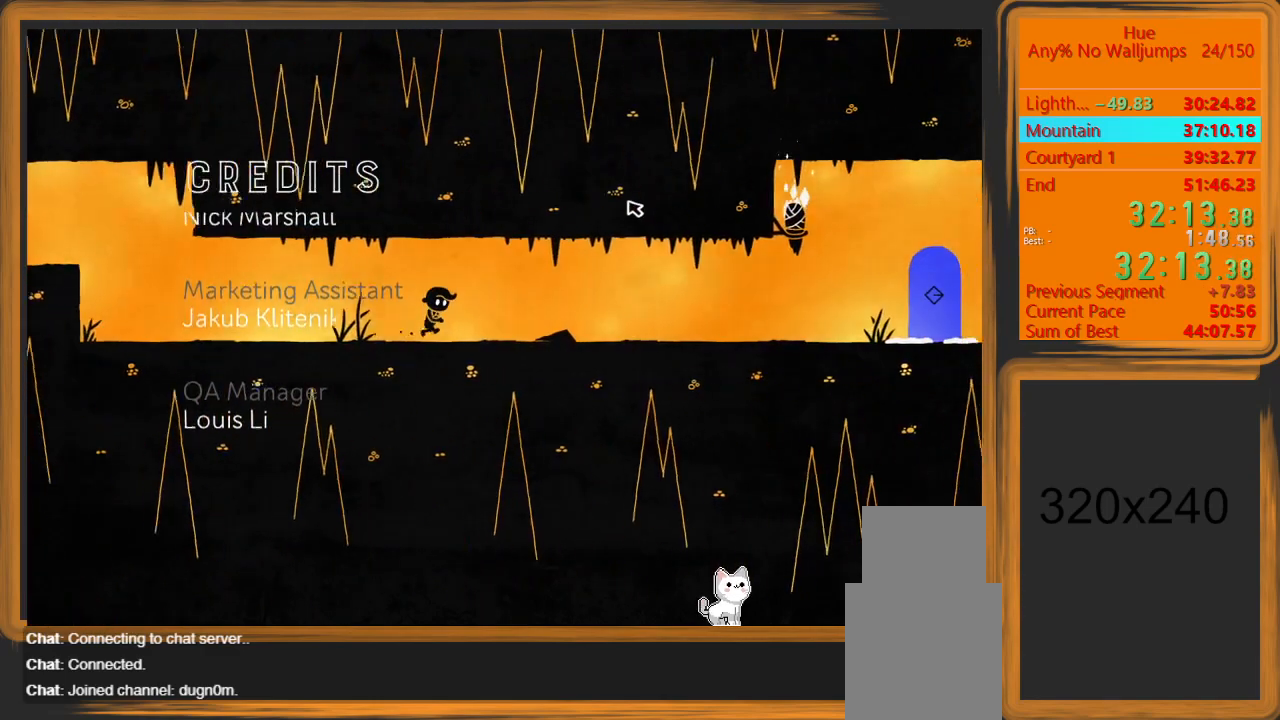
{"keys": ["d"], "mouse": [], "events": []}
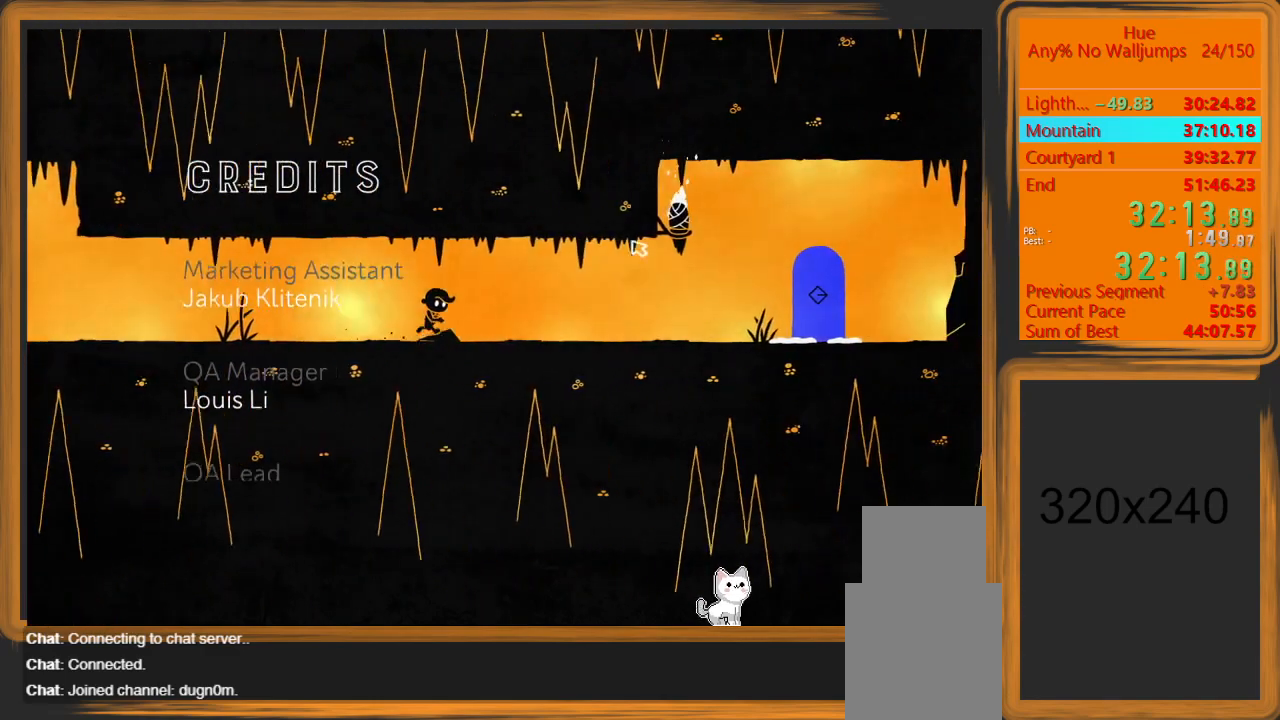
{"keys": ["d"], "mouse": [], "events": []}
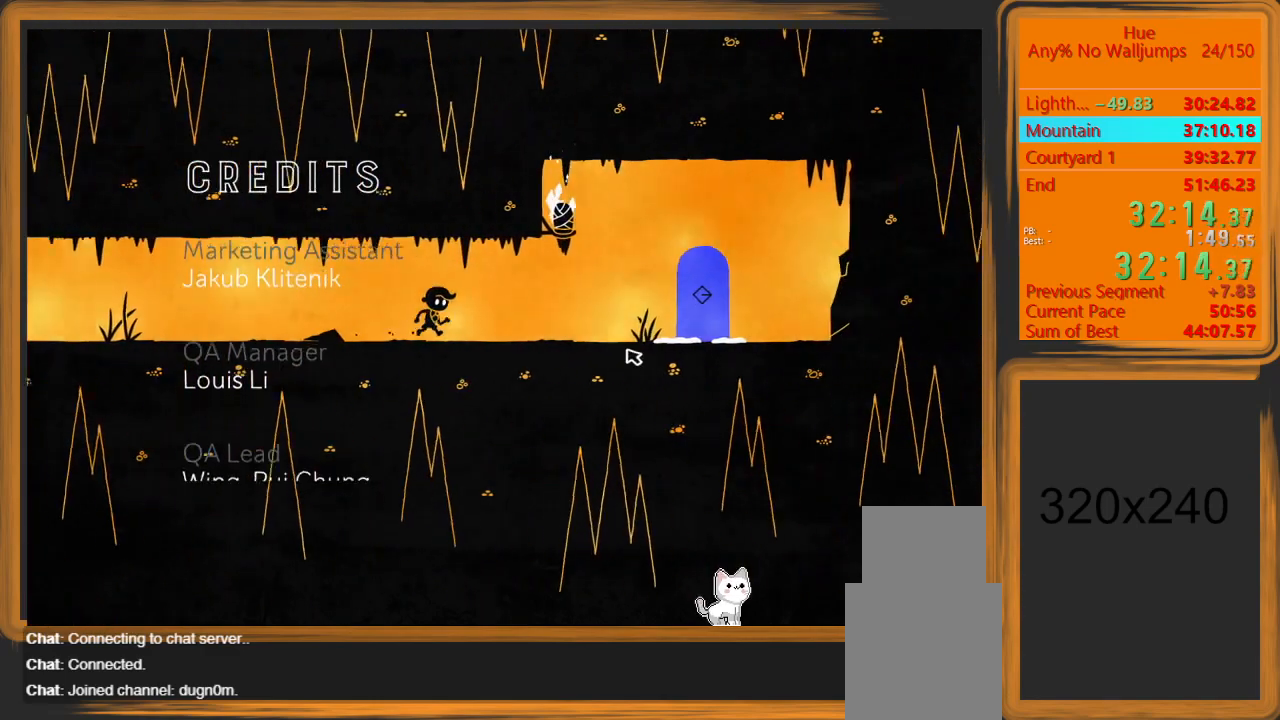
{"keys": ["d"], "mouse": [], "events": []}
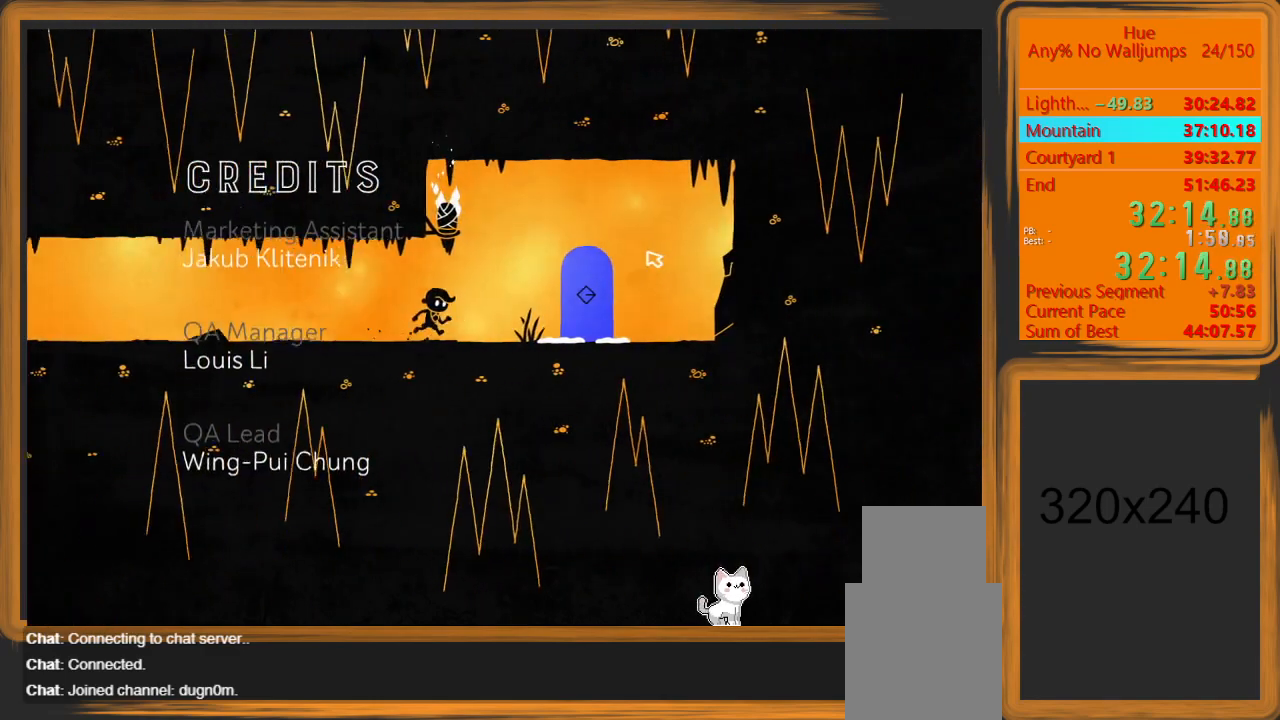
{"keys": ["d"], "mouse": [], "events": []}
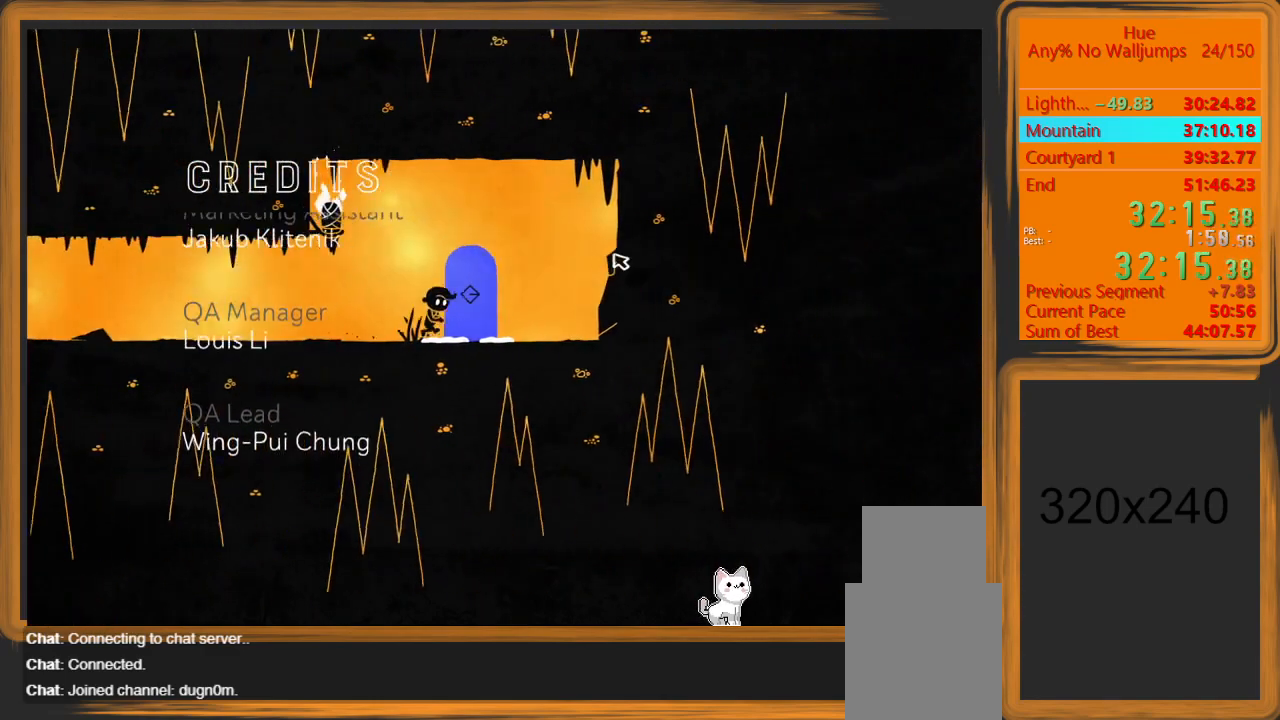
{"keys": ["d"], "mouse": [], "events": [[33, "w", "down"], [100, "d", "up"], [133, "w", "up"], [233, "d", "down"]]}
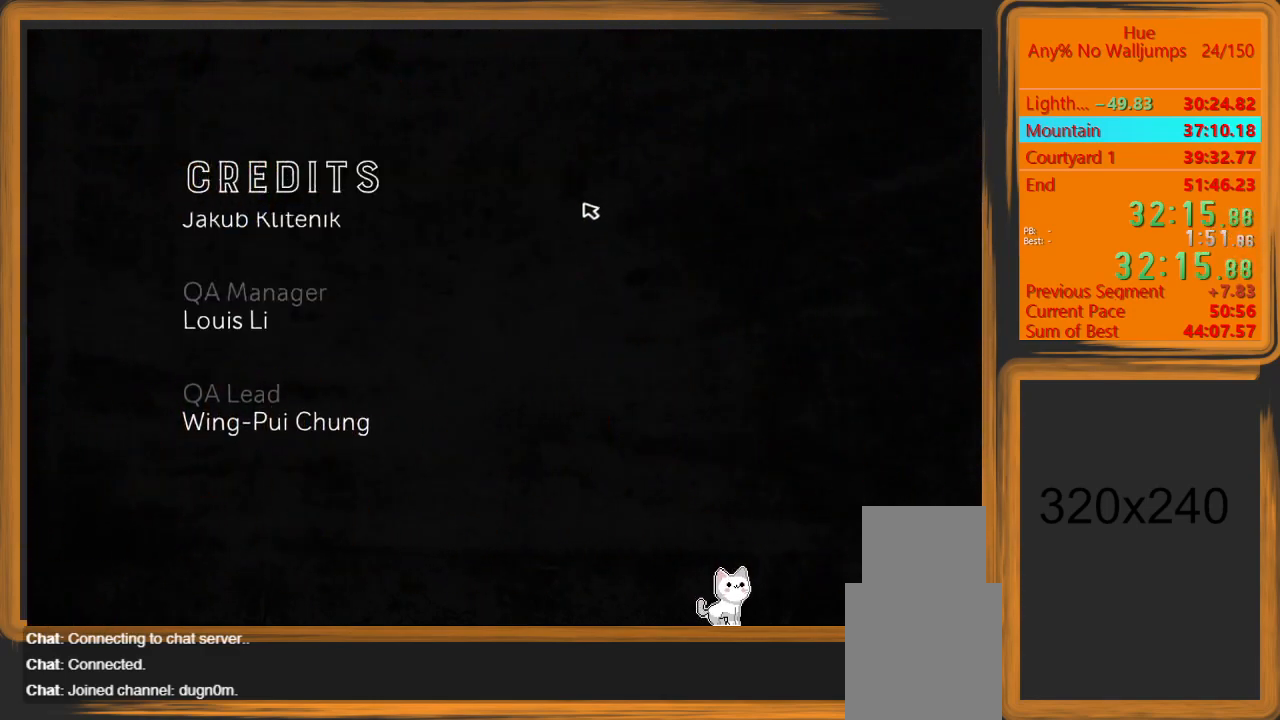
{"keys": [], "mouse": [], "events": [[167, "d", "up"]]}
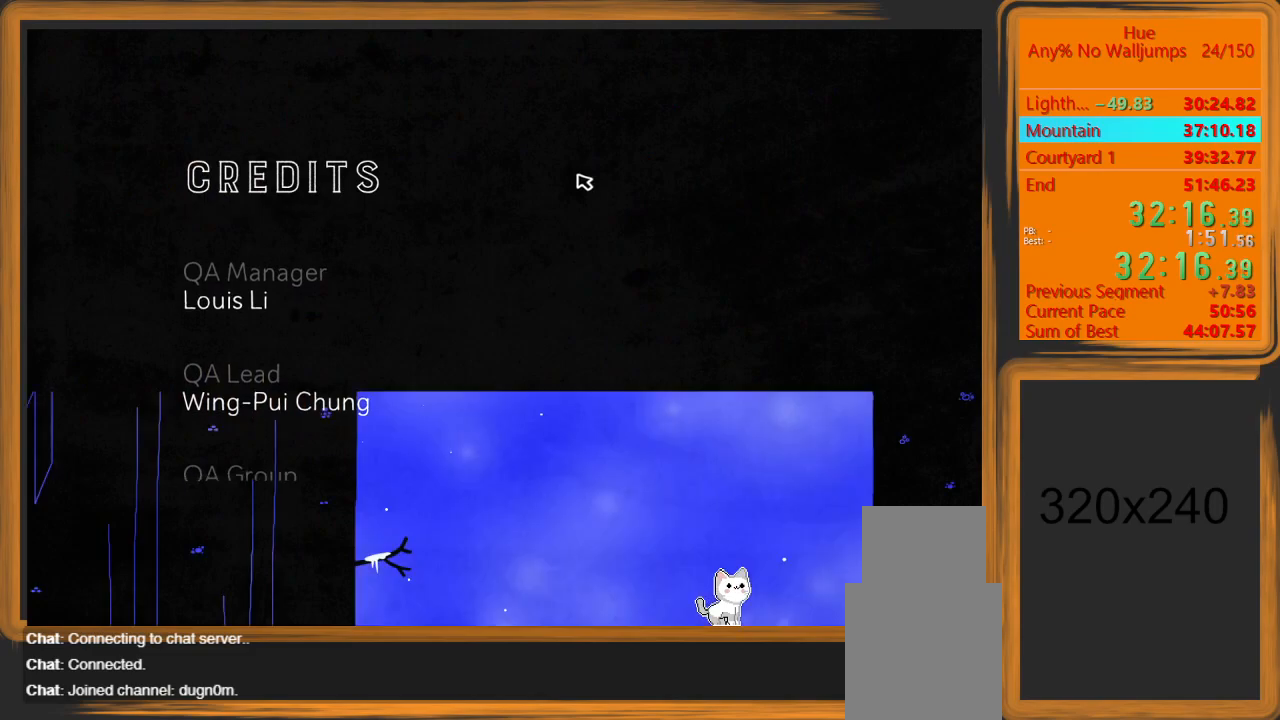
{"keys": ["d", "space"], "mouse": [], "events": [[167, "d", "down"], [400, "space", "down"]]}
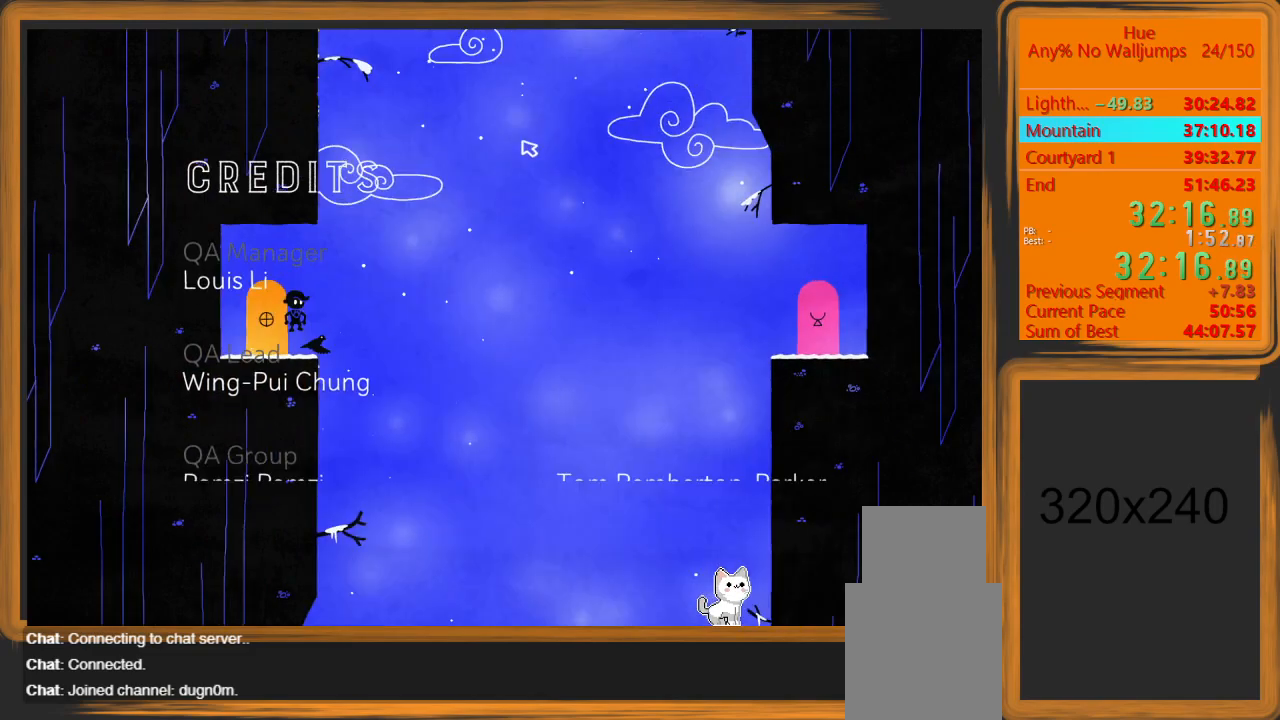
{"keys": ["d"], "mouse": [], "events": [[100, "mouse_left", "down"], [100, "space", "up"], [200, "mouse_left", "up"]]}
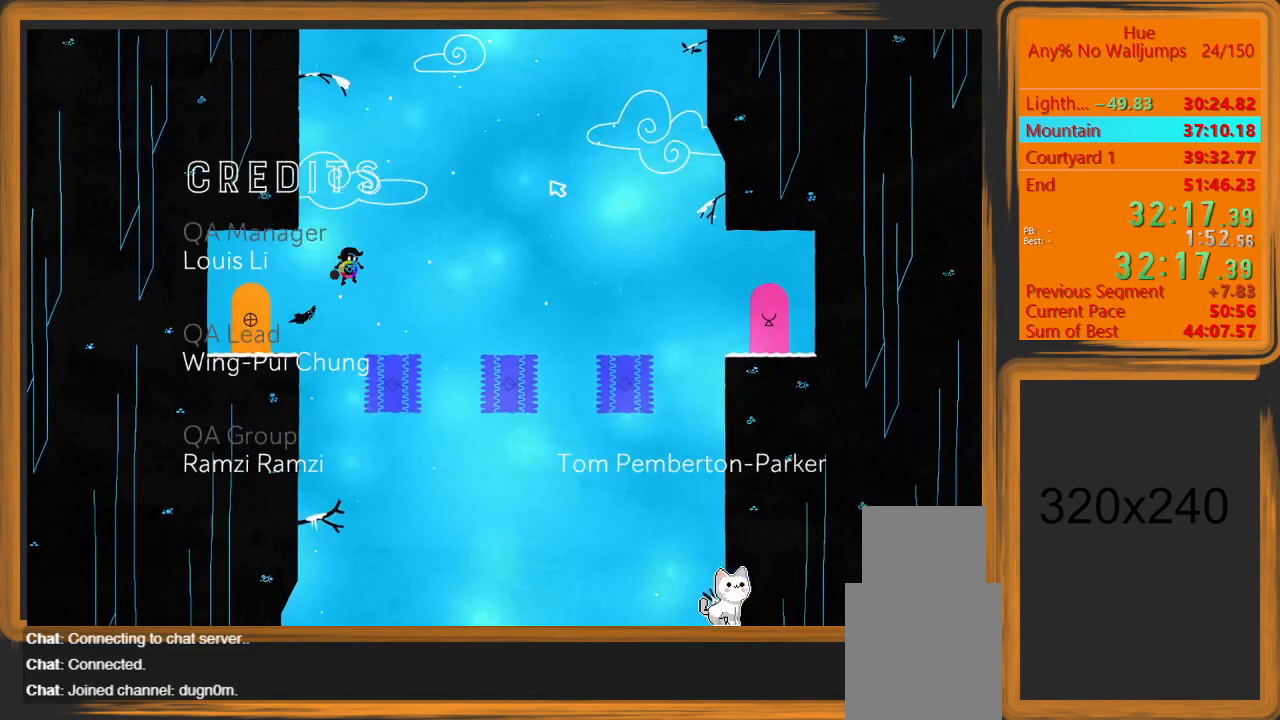
{"keys": ["d"], "mouse": [], "events": [[100, "d", "up"], [333, "d", "down"]]}
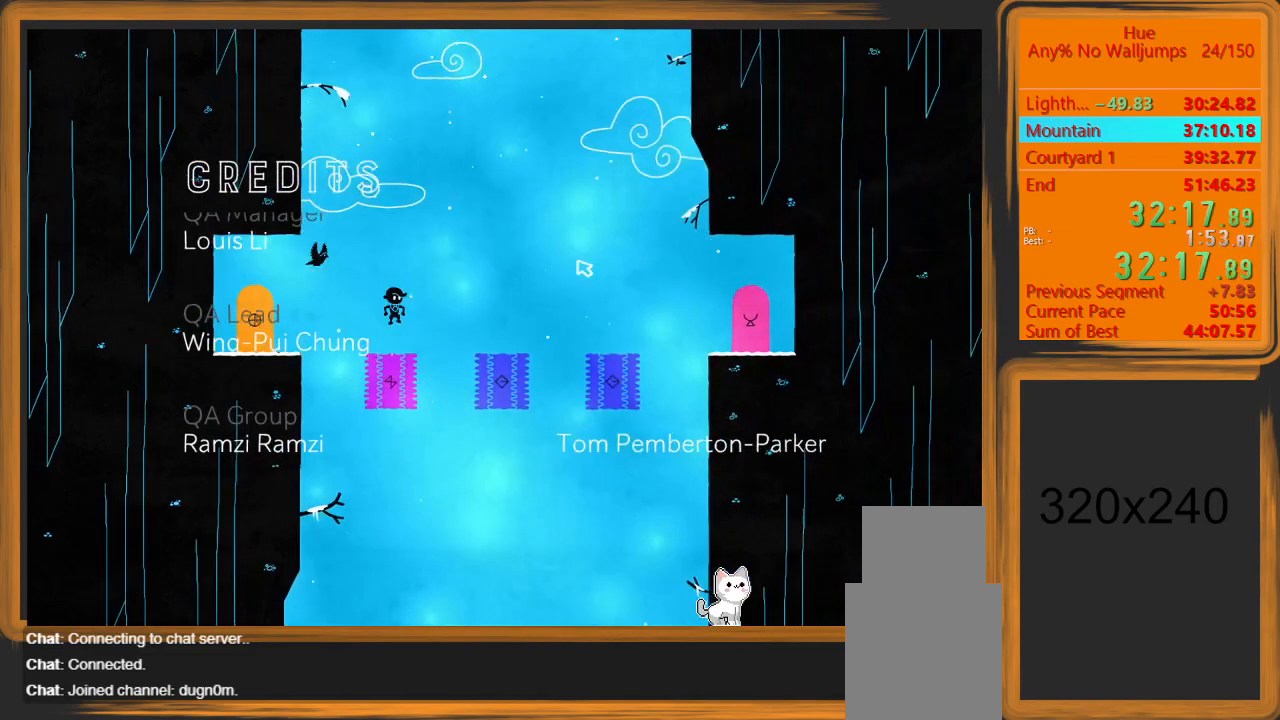
{"keys": ["d"], "mouse": [], "events": []}
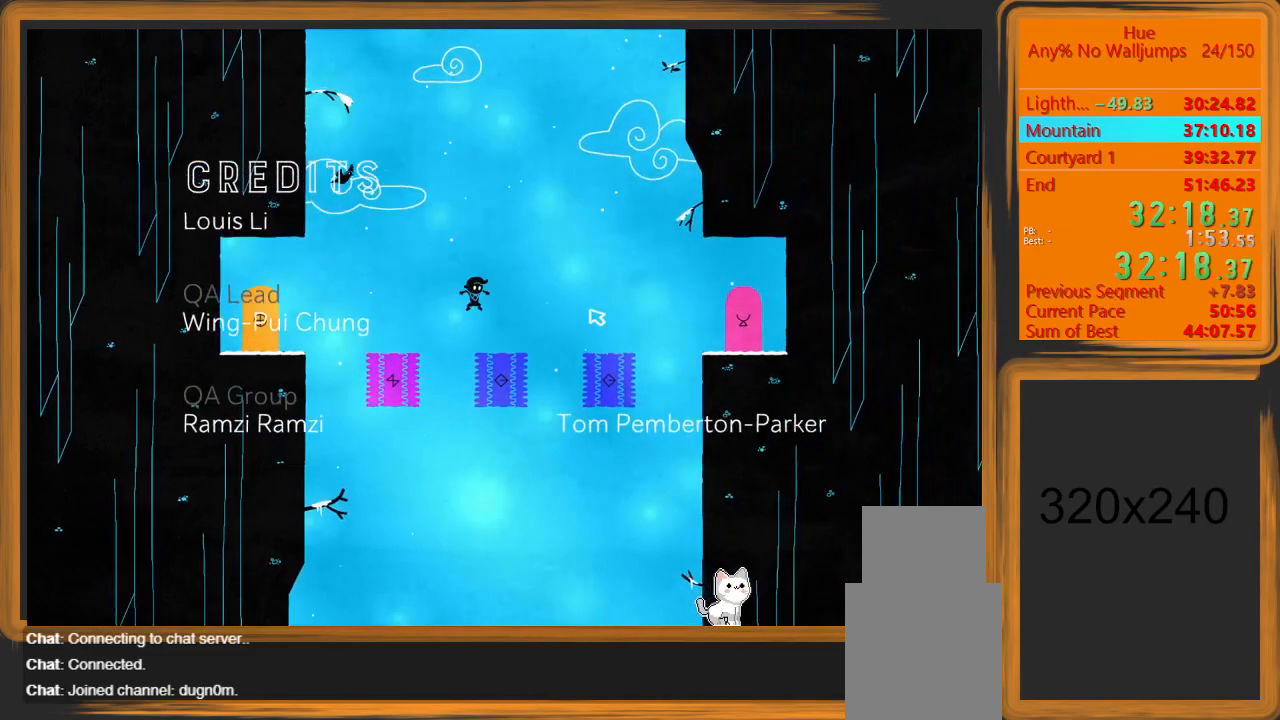
{"keys": ["d"], "mouse": [], "events": [[33, "d", "up"], [200, "d", "down"]]}
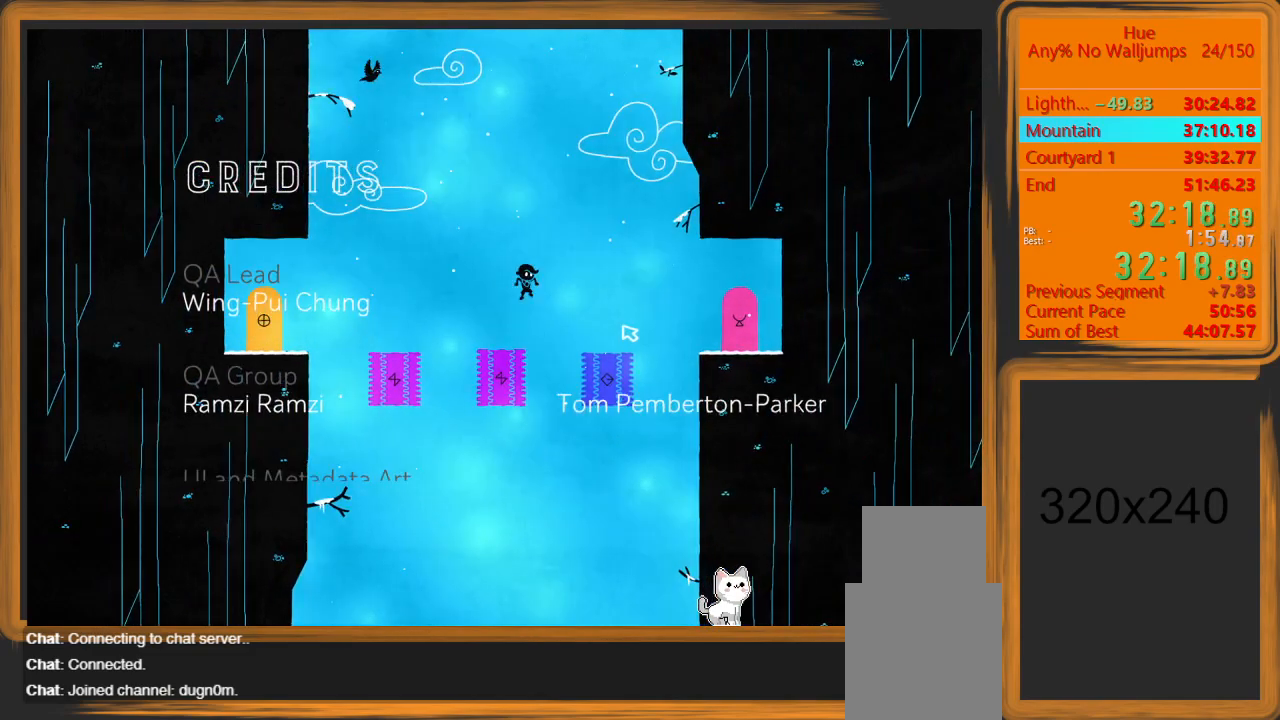
{"keys": ["d"], "mouse": [], "events": []}
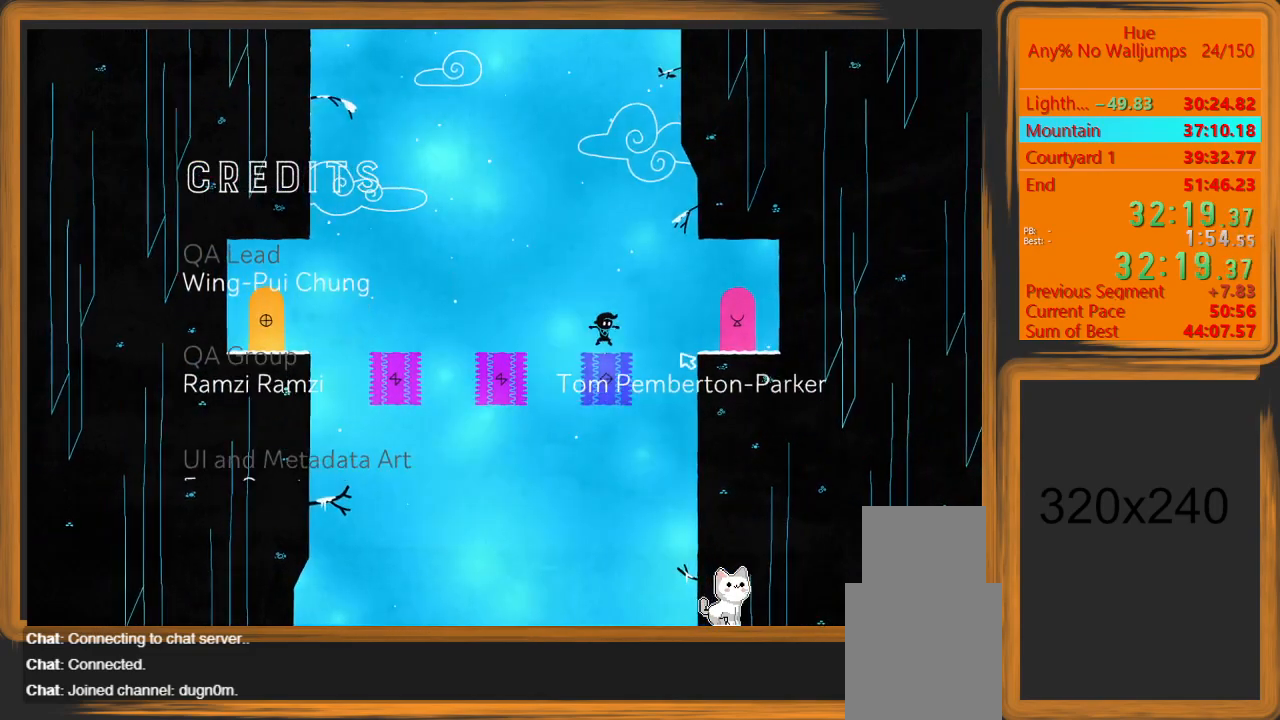
{"keys": ["d"], "mouse": [], "events": []}
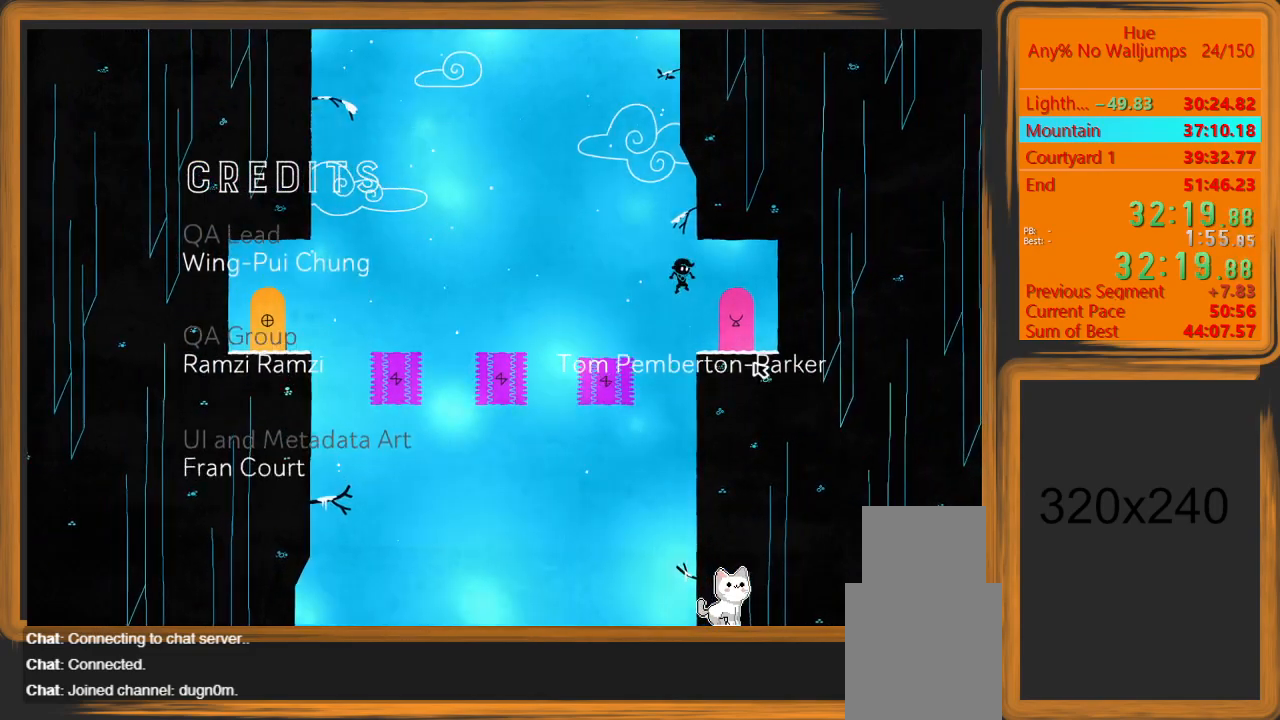
{"keys": ["w"], "mouse": [], "events": [[200, "d", "up"], [467, "w", "down"]]}
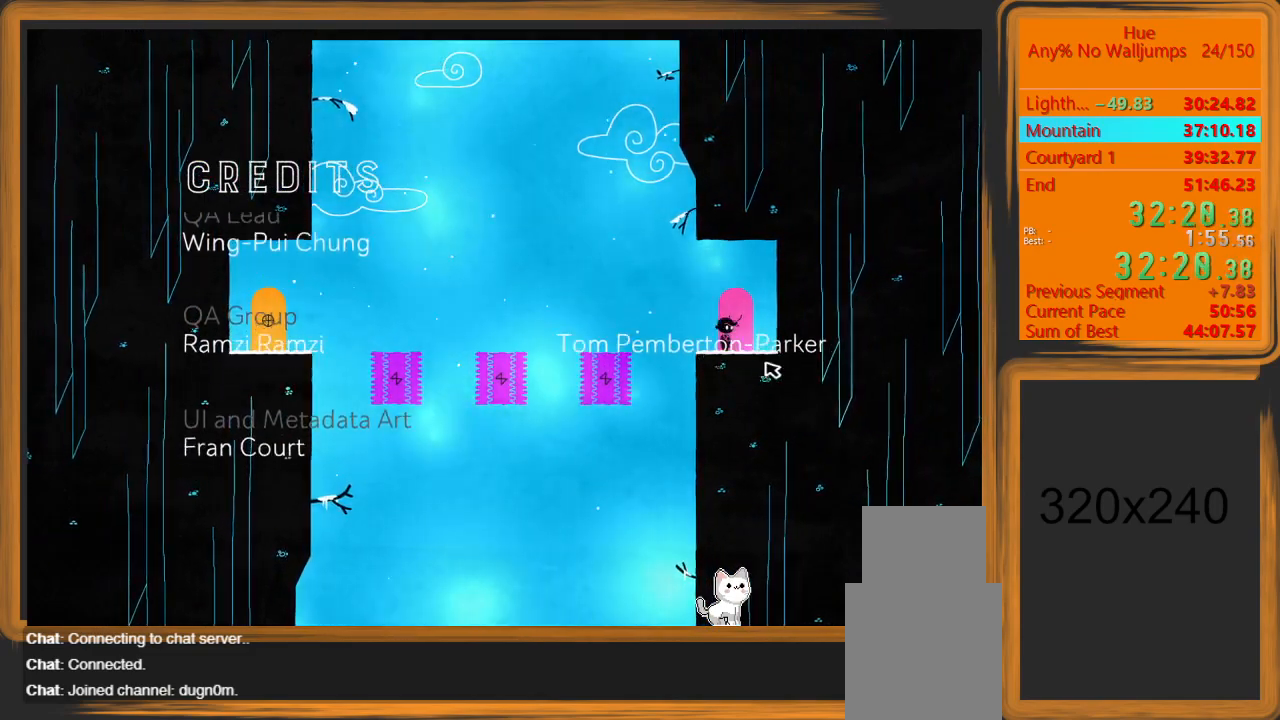
{"keys": [], "mouse": [], "events": [[67, "w", "up"]]}
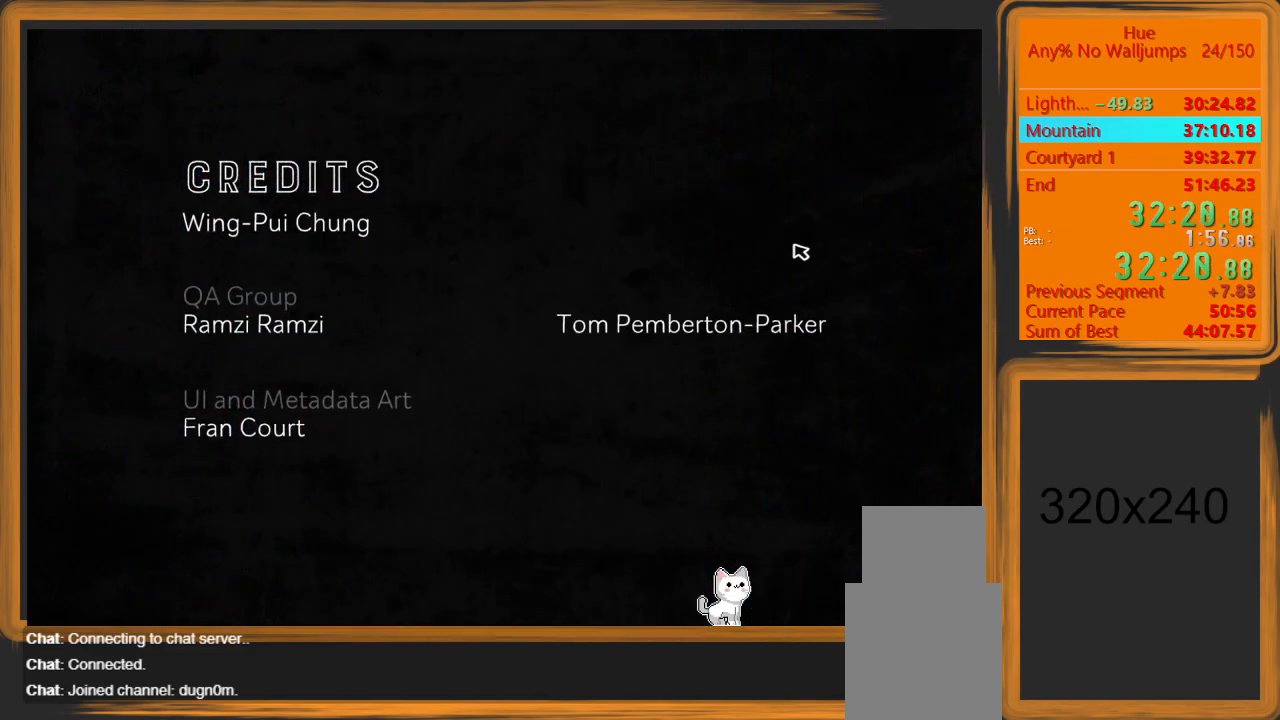
{"keys": [], "mouse": [], "events": []}
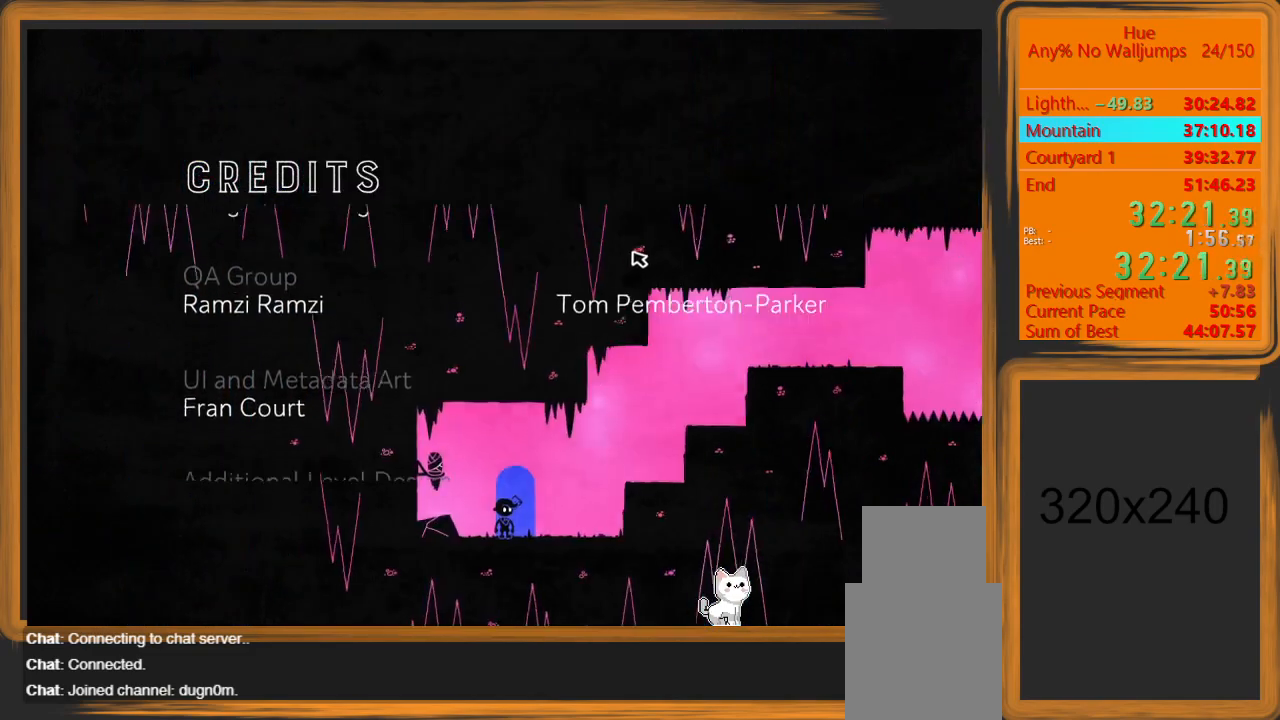
{"keys": ["d"], "mouse": [], "events": [[267, "d", "down"]]}
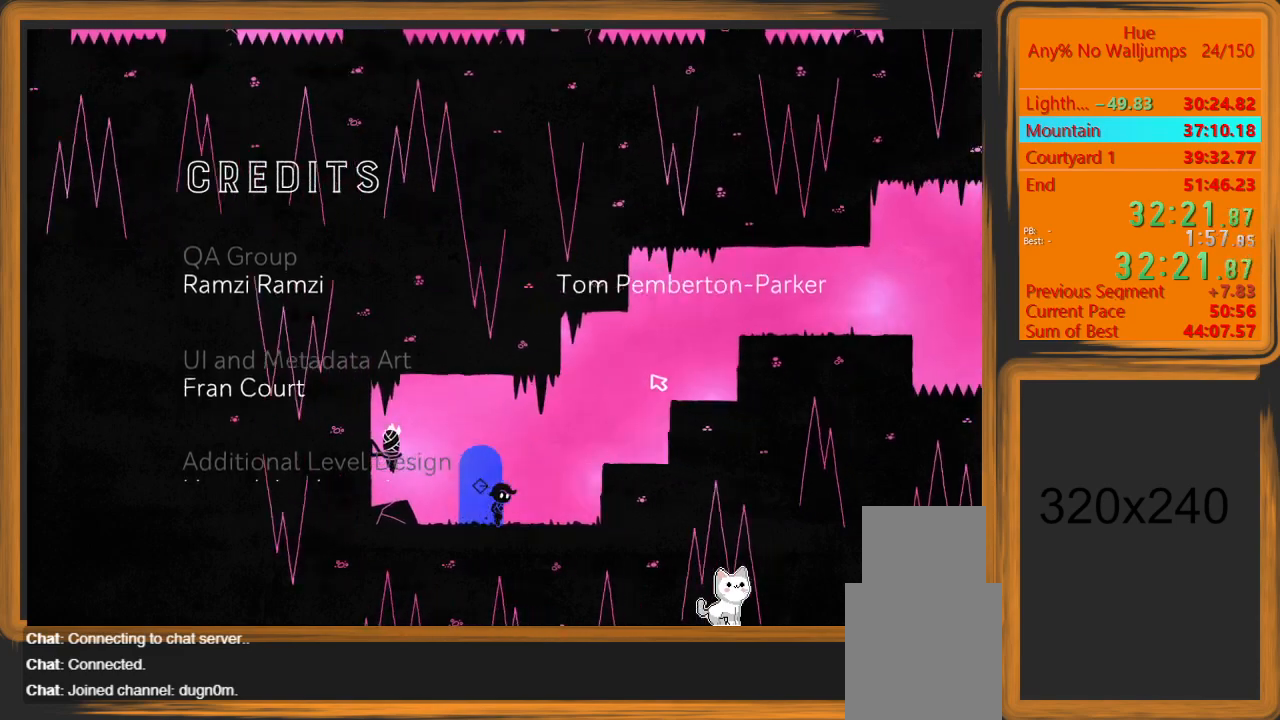
{"keys": ["d"], "mouse": [], "events": [[67, "space", "down"], [300, "space", "up"]]}